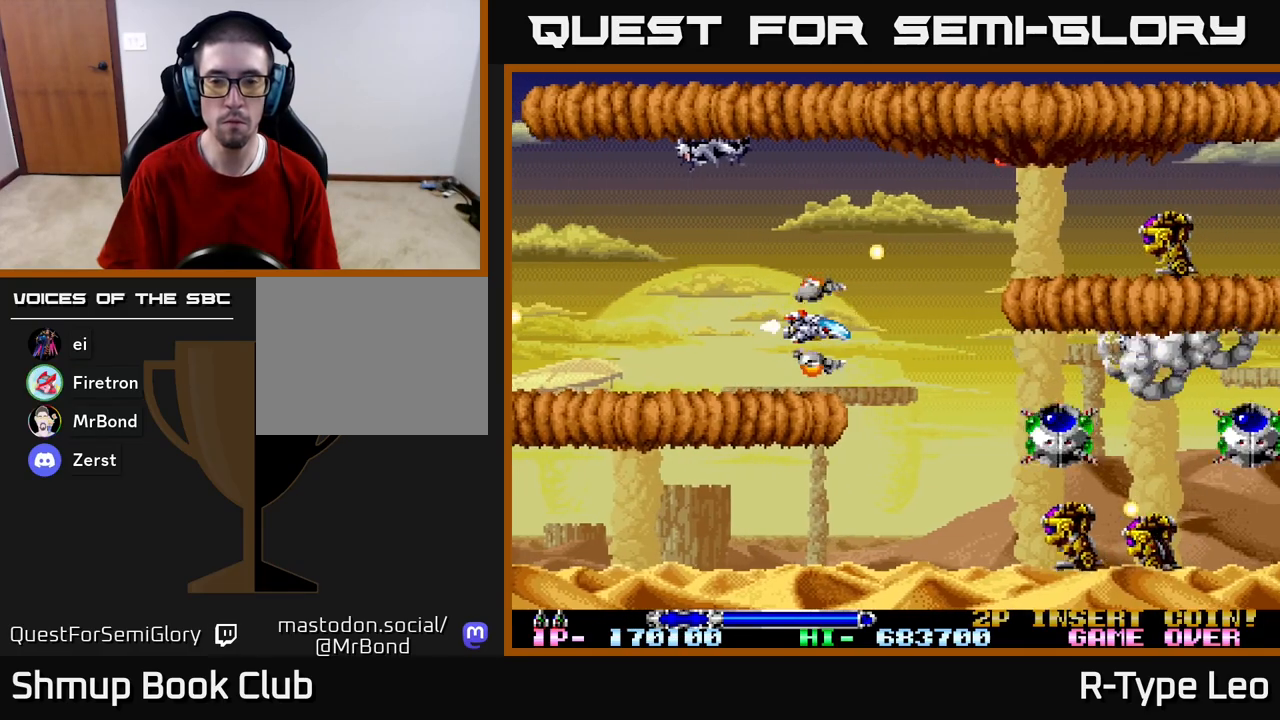
Gameplay with a controller (Xbox layout); each line is a JSON object with the inputs held at the frame after it. "events" lists button and stick changes between this image and that frame as [ms after this image, input, new state], when the widget could be followed in between.
{"buttons": ["R2", "DPAD_DOWN", "DPAD_LEFT"], "left_stick": "center", "right_stick": "center", "events": [[183, "DPAD_DOWN", "down"], [200, "R2", "down"], [233, "DPAD_RIGHT", "up"], [367, "DPAD_LEFT", "down"], [383, "DPAD_LEFT", "up"], [467, "DPAD_LEFT", "down"]]}
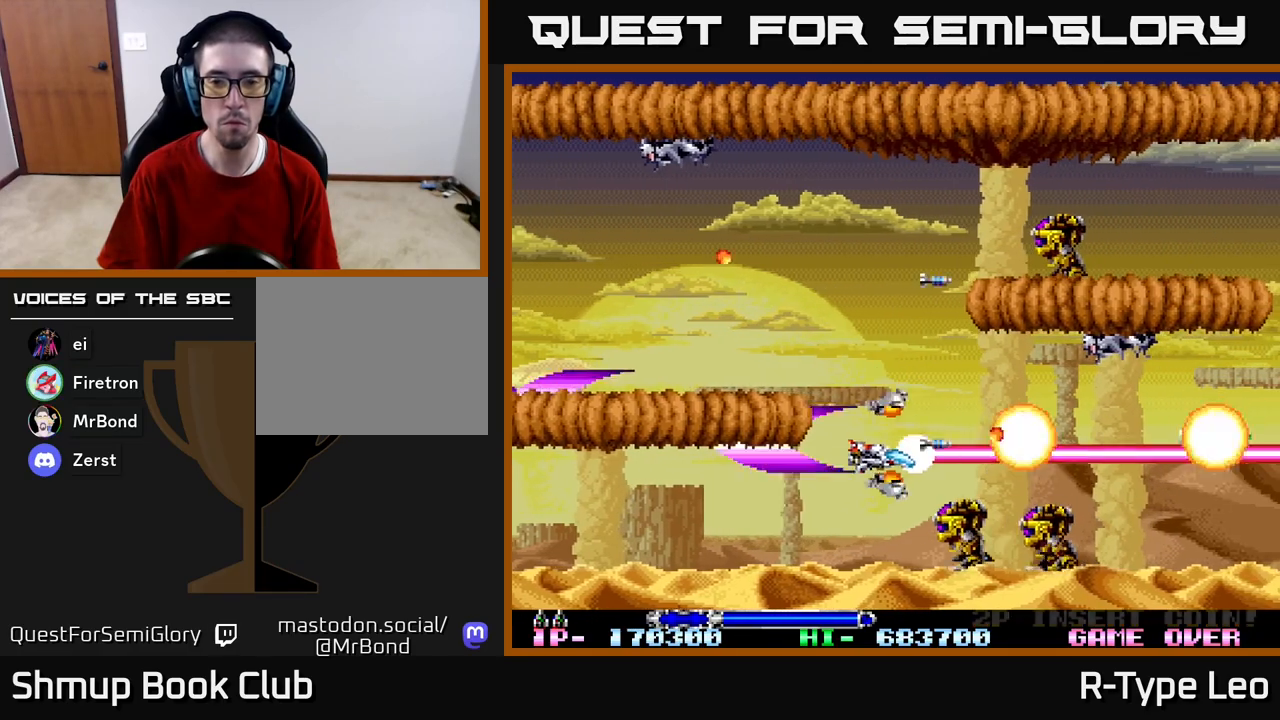
{"buttons": ["R2"], "left_stick": "center", "right_stick": "center", "events": [[100, "DPAD_DOWN", "up"], [167, "DPAD_LEFT", "up"]]}
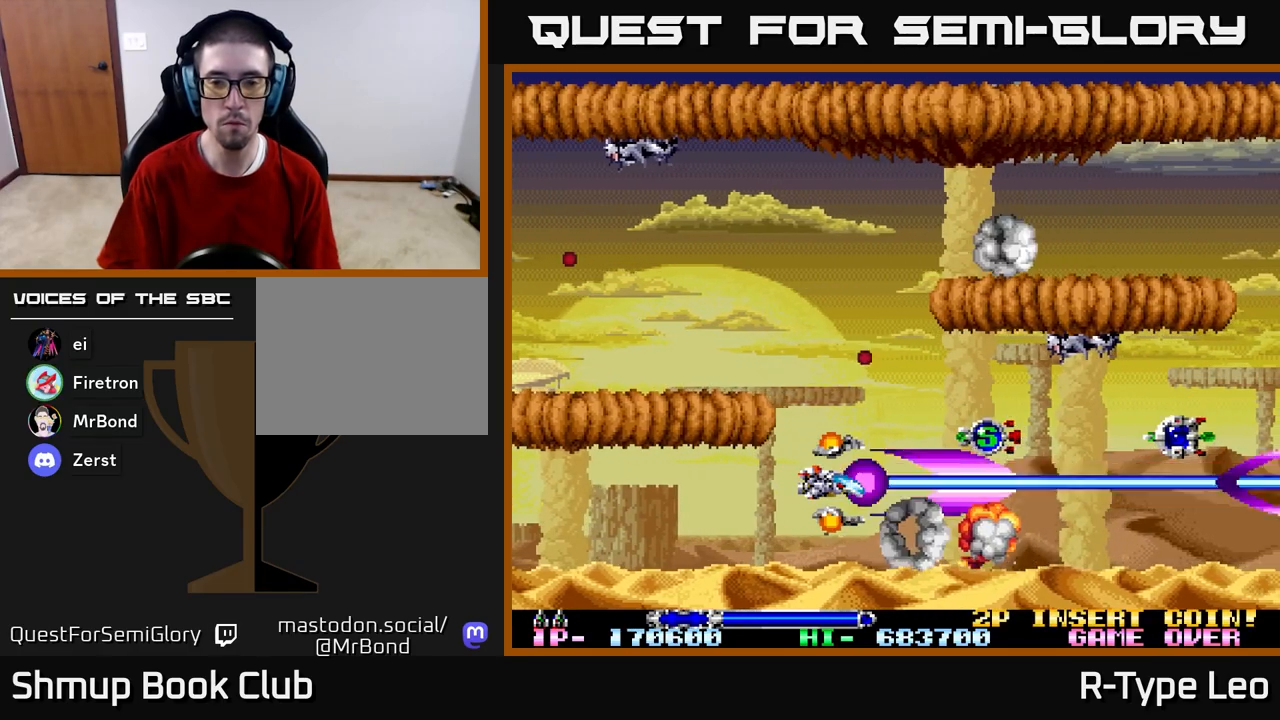
{"buttons": ["R2"], "left_stick": "center", "right_stick": "center", "events": []}
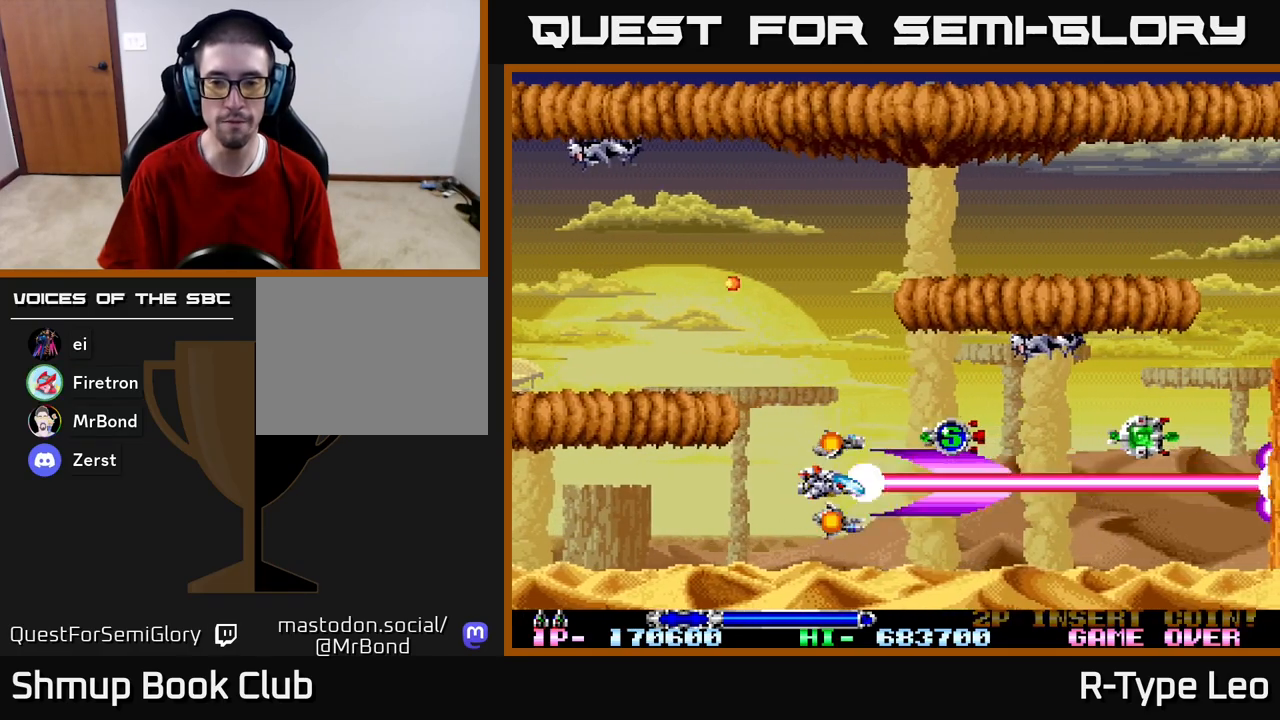
{"buttons": ["R2", "DPAD_RIGHT"], "left_stick": "center", "right_stick": "center", "events": [[117, "DPAD_DOWN", "down"], [167, "DPAD_RIGHT", "down"], [200, "DPAD_DOWN", "up"]]}
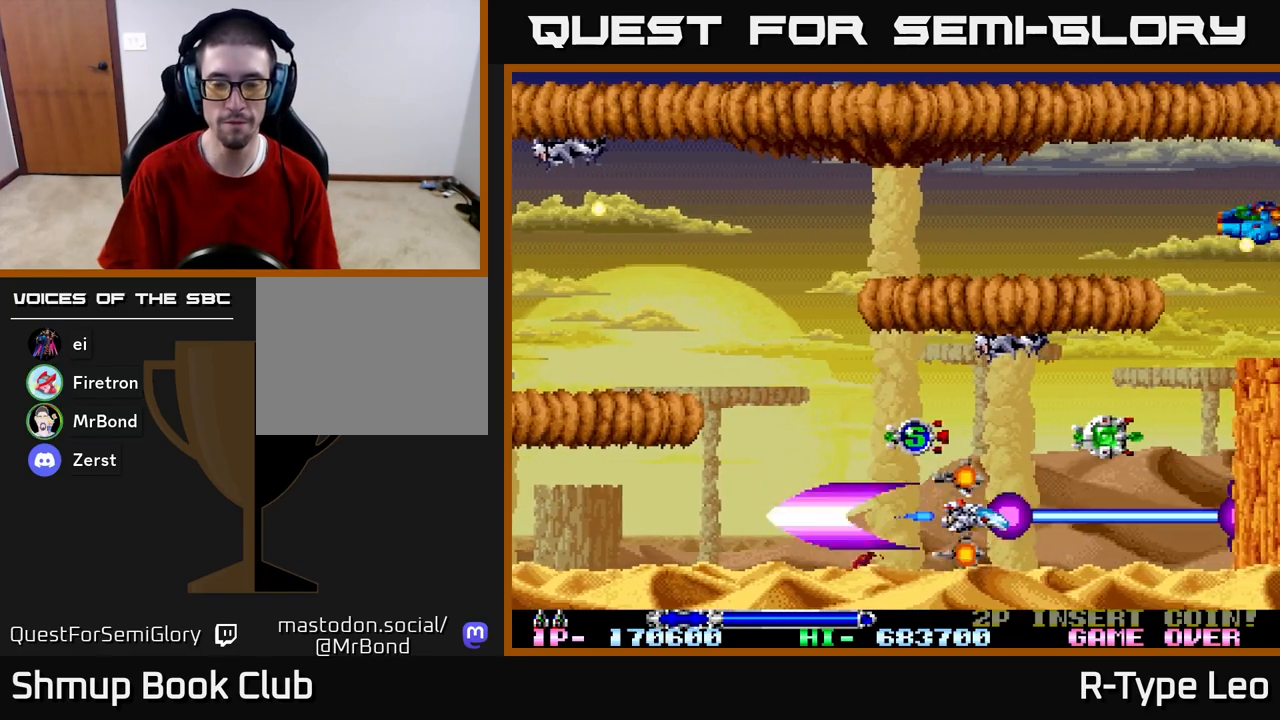
{"buttons": ["R2", "DPAD_UP"], "left_stick": "center", "right_stick": "center", "events": [[100, "DPAD_RIGHT", "up"], [133, "R2", "up"], [350, "DPAD_UP", "down"], [483, "R2", "down"]]}
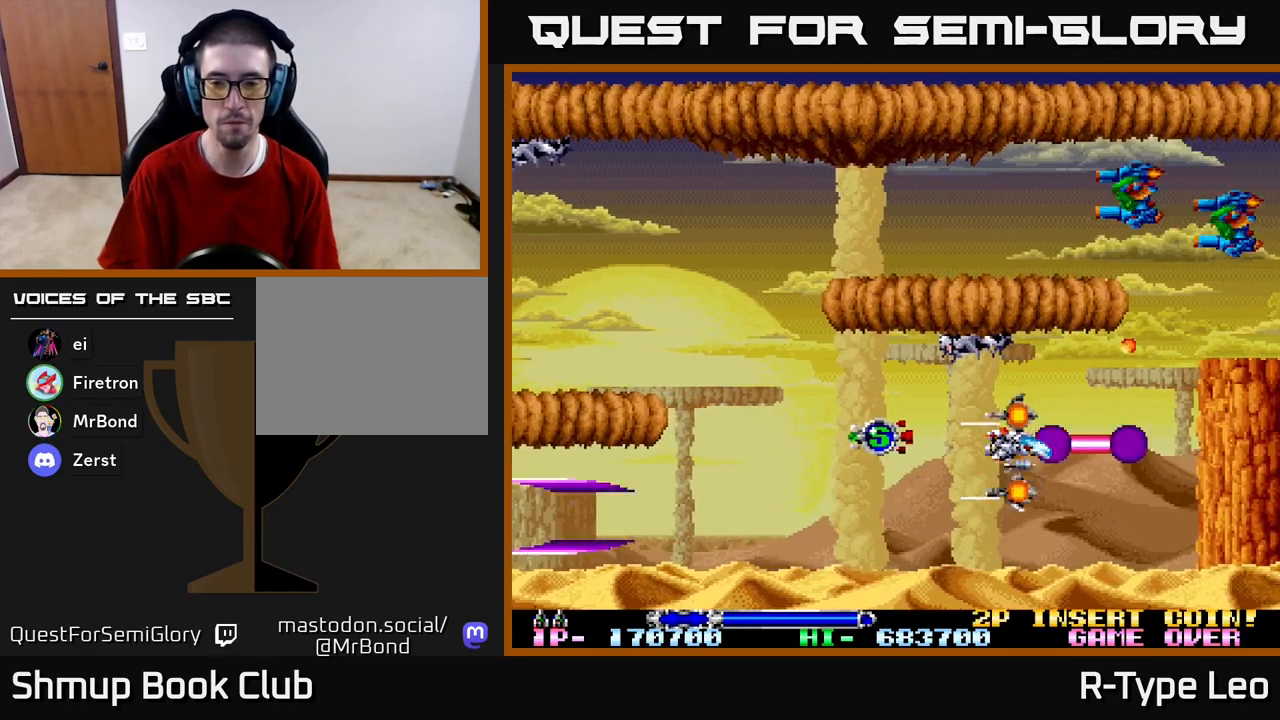
{"buttons": ["R2"], "left_stick": "center", "right_stick": "center", "events": [[33, "DPAD_UP", "up"], [200, "DPAD_UP", "down"], [217, "DPAD_LEFT", "down"], [333, "DPAD_UP", "up"], [333, "X", "down"], [367, "DPAD_UP", "down"], [417, "DPAD_LEFT", "up"], [433, "DPAD_UP", "up"], [467, "X", "up"]]}
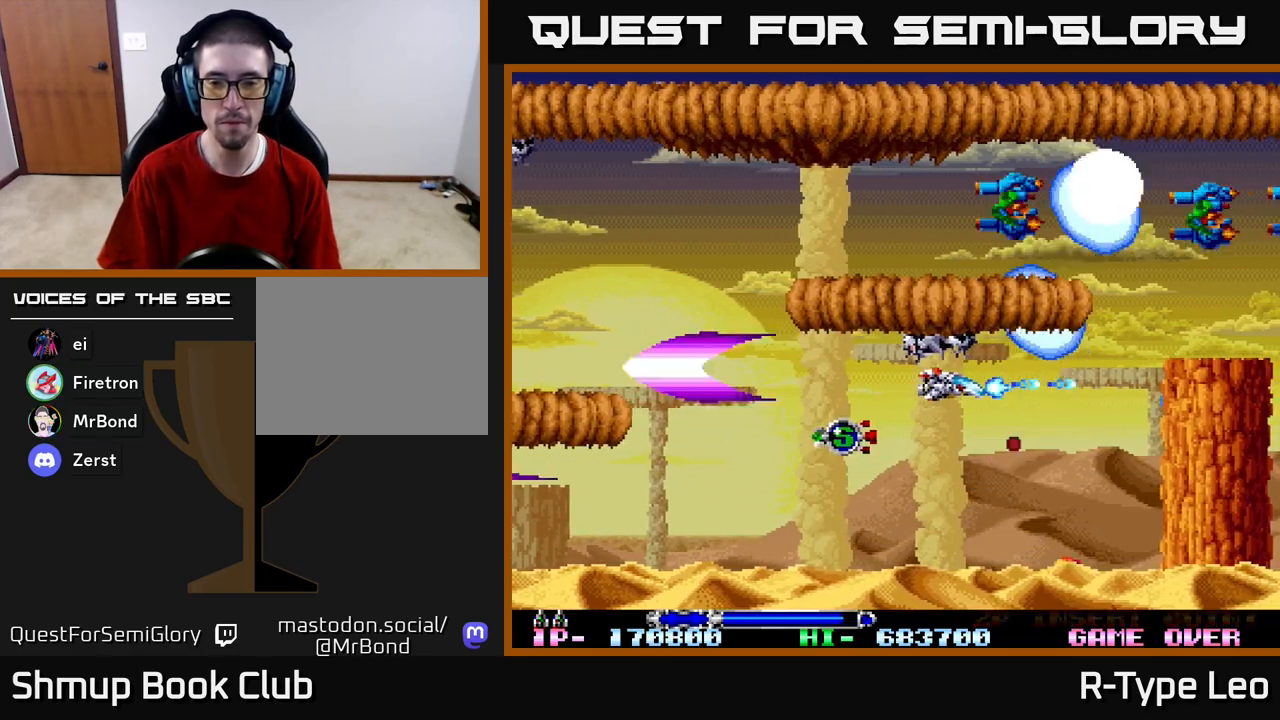
{"buttons": ["R2"], "left_stick": "center", "right_stick": "center", "events": [[317, "DPAD_RIGHT", "down"], [433, "DPAD_RIGHT", "up"]]}
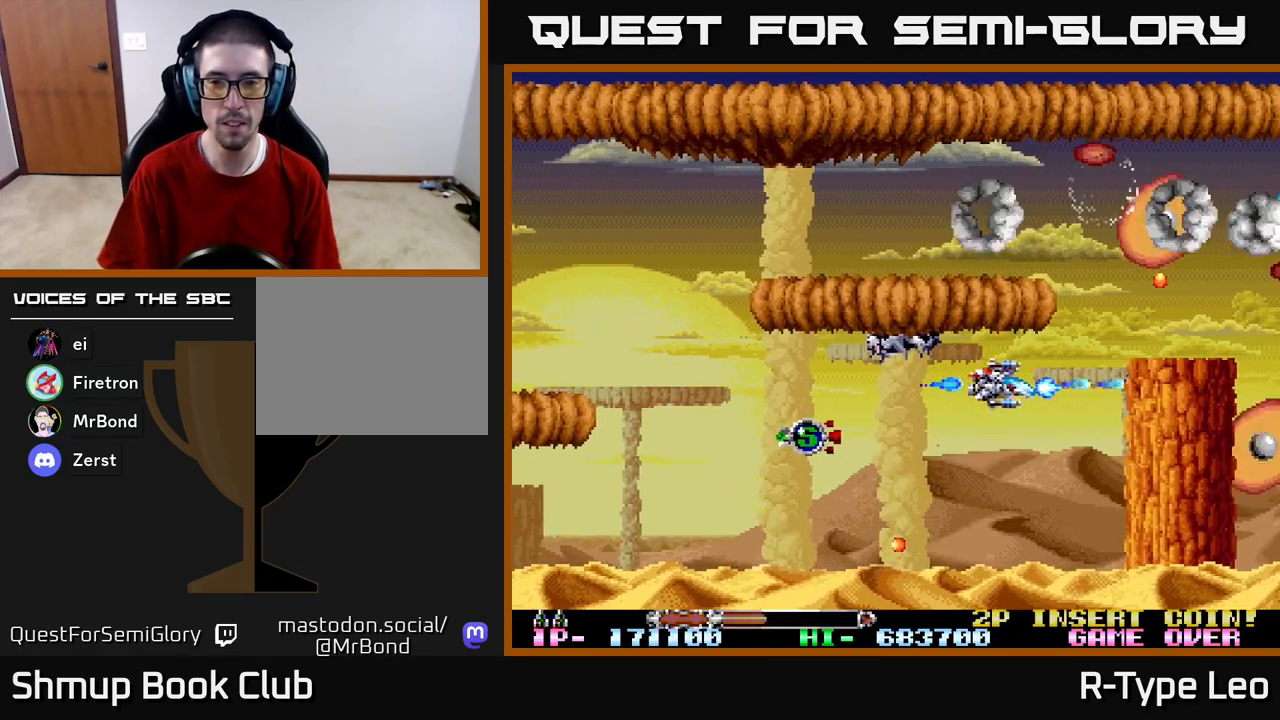
{"buttons": ["R2", "DPAD_LEFT"], "left_stick": "center", "right_stick": "center", "events": [[133, "X", "down"], [200, "DPAD_LEFT", "down"], [250, "X", "up"], [317, "DPAD_DOWN", "down"], [350, "DPAD_LEFT", "up"], [450, "DPAD_LEFT", "down"], [467, "DPAD_DOWN", "up"]]}
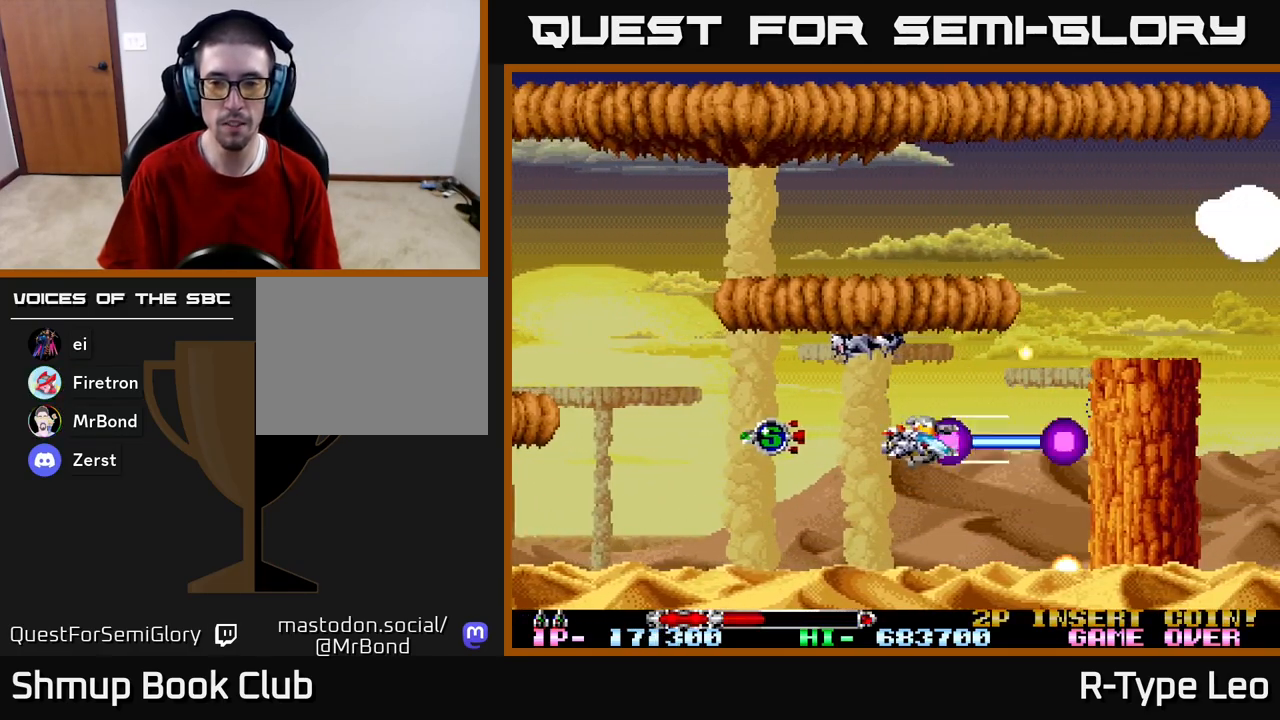
{"buttons": ["R2"], "left_stick": "center", "right_stick": "center", "events": [[117, "DPAD_LEFT", "up"], [233, "DPAD_LEFT", "down"], [250, "DPAD_UP", "down"], [367, "DPAD_LEFT", "up"], [417, "DPAD_UP", "up"]]}
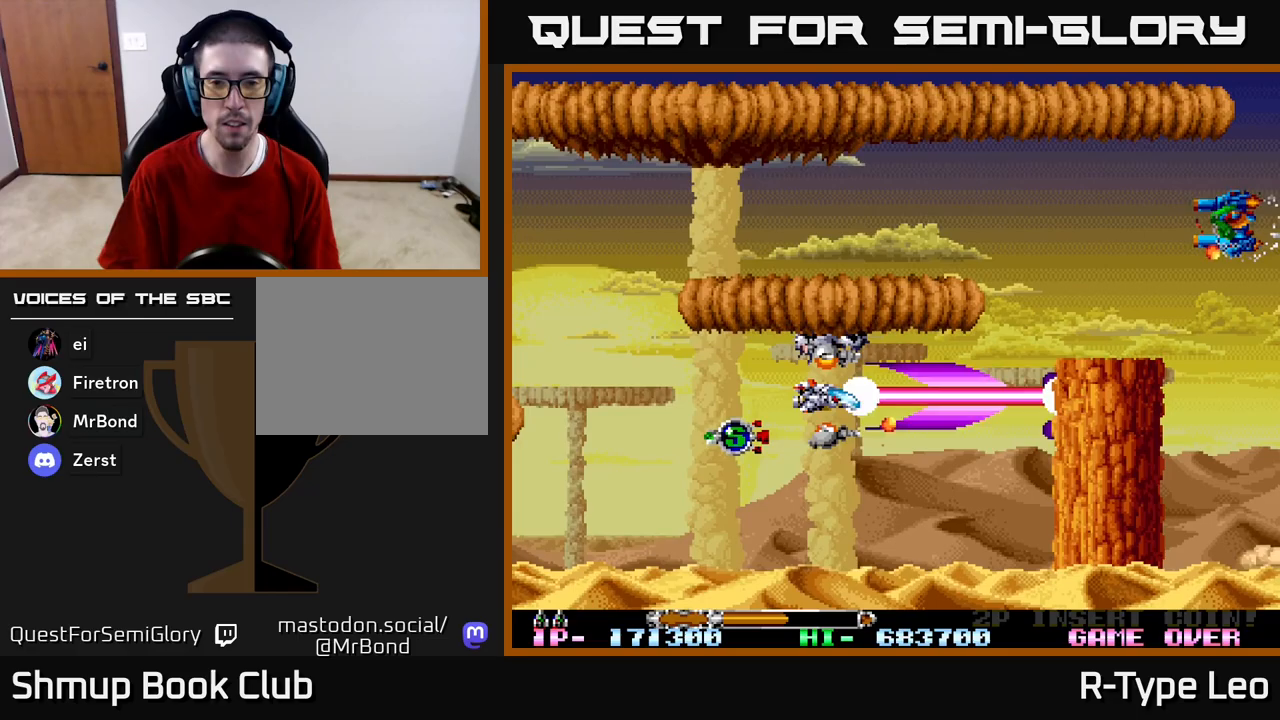
{"buttons": ["R2"], "left_stick": "center", "right_stick": "center", "events": [[217, "DPAD_RIGHT", "down"], [433, "DPAD_RIGHT", "up"]]}
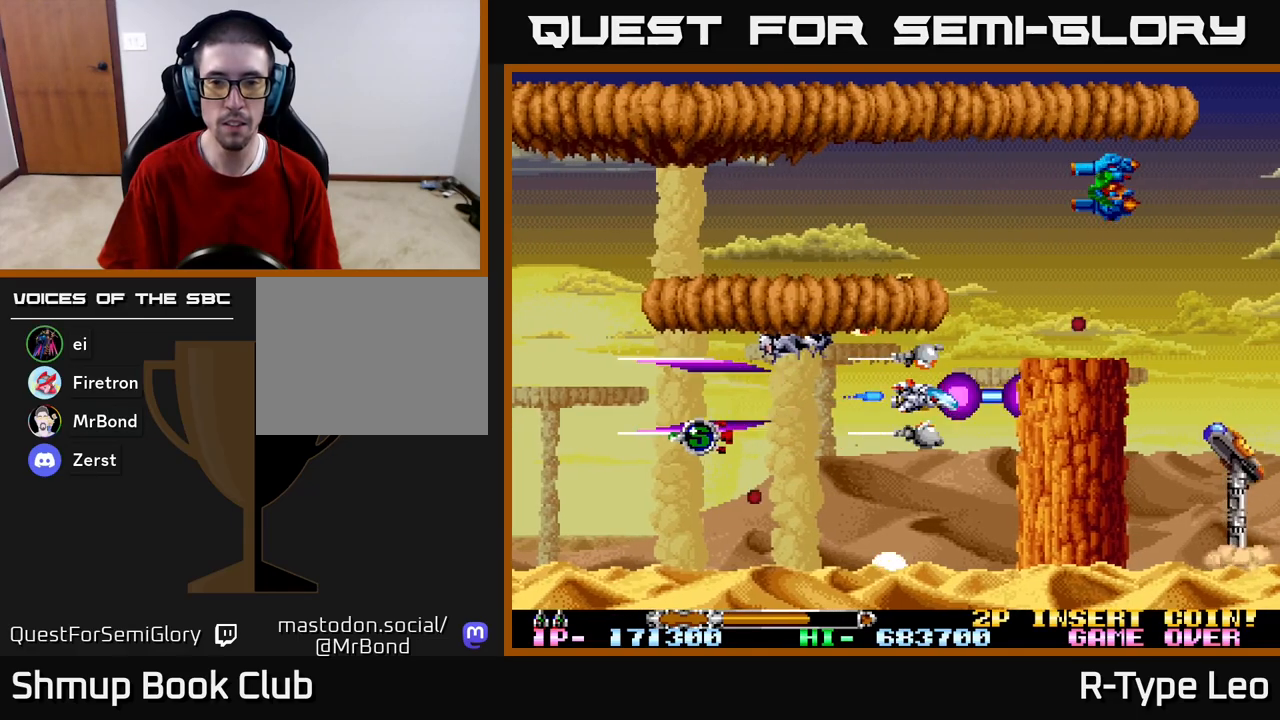
{"buttons": ["R2"], "left_stick": "center", "right_stick": "center", "events": [[117, "DPAD_LEFT", "down"], [133, "X", "down"], [233, "X", "up"], [367, "DPAD_LEFT", "up"]]}
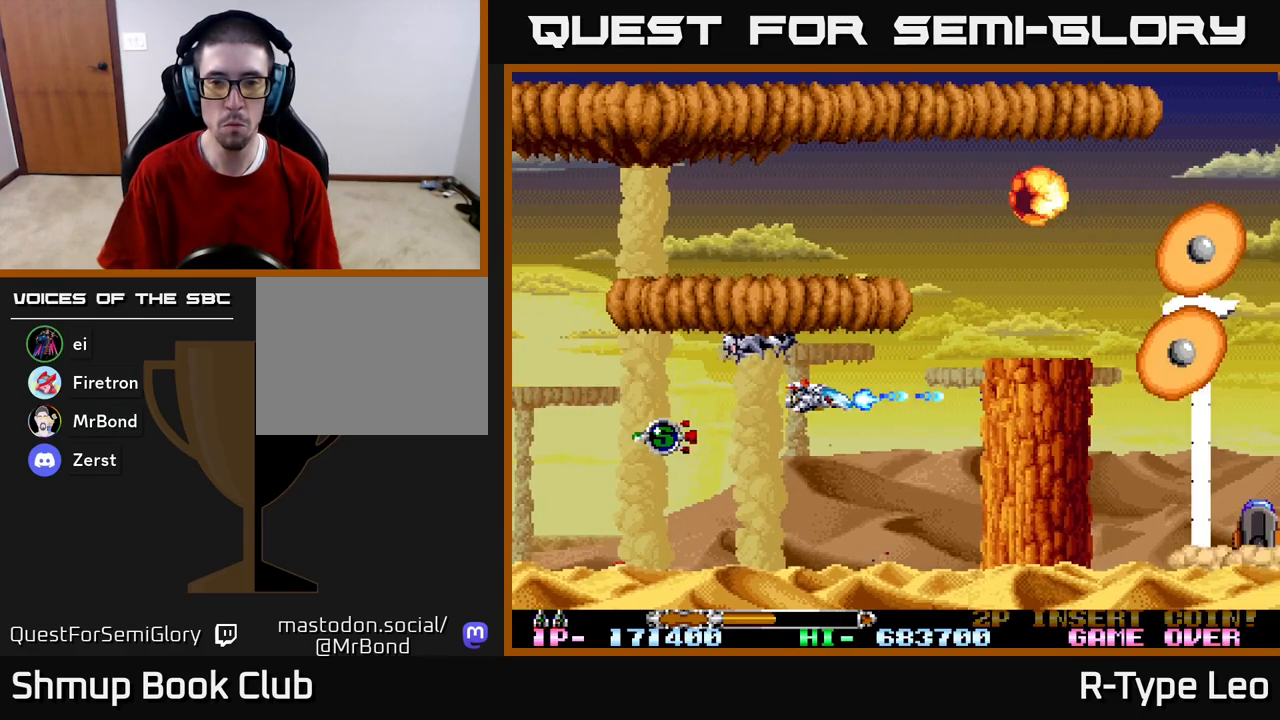
{"buttons": ["R2", "DPAD_RIGHT"], "left_stick": "center", "right_stick": "center", "events": [[50, "DPAD_LEFT", "down"], [83, "DPAD_UP", "down"], [150, "DPAD_UP", "up"], [200, "DPAD_LEFT", "up"], [333, "X", "down"], [350, "DPAD_RIGHT", "down"], [483, "X", "up"]]}
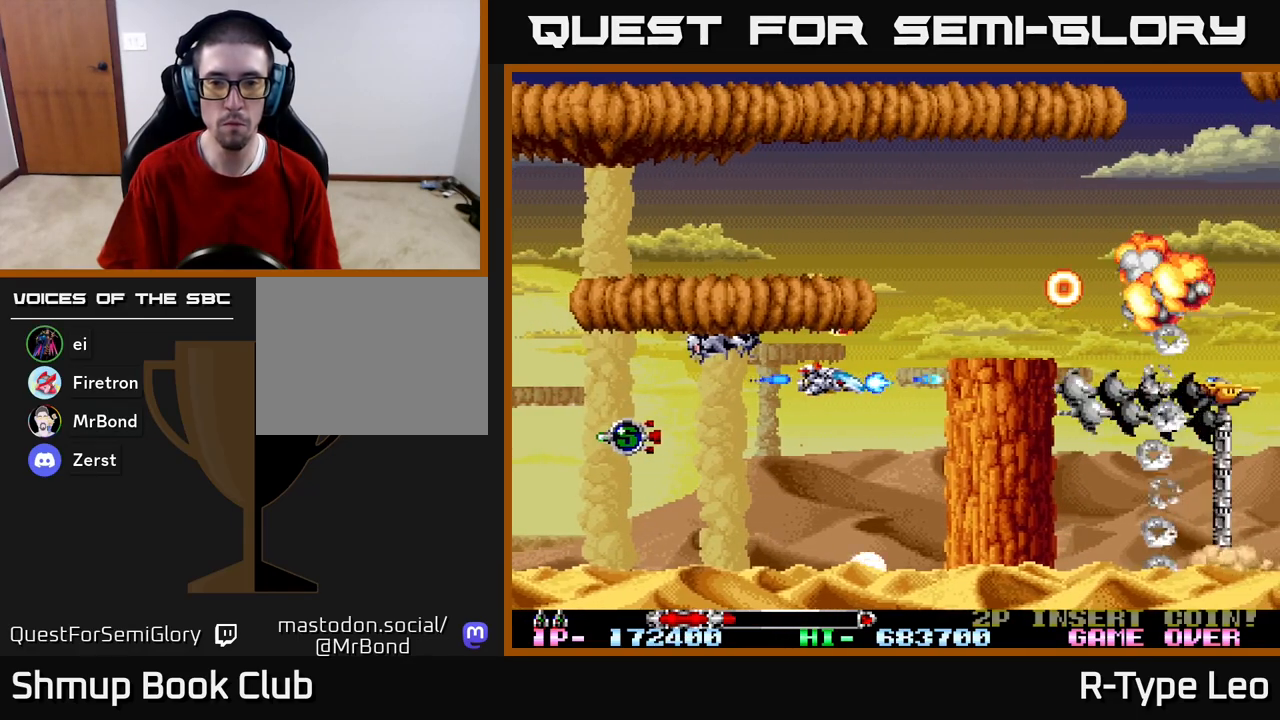
{"buttons": ["R2", "DPAD_UP"], "left_stick": "center", "right_stick": "center", "events": [[17, "DPAD_RIGHT", "up"], [483, "DPAD_UP", "down"]]}
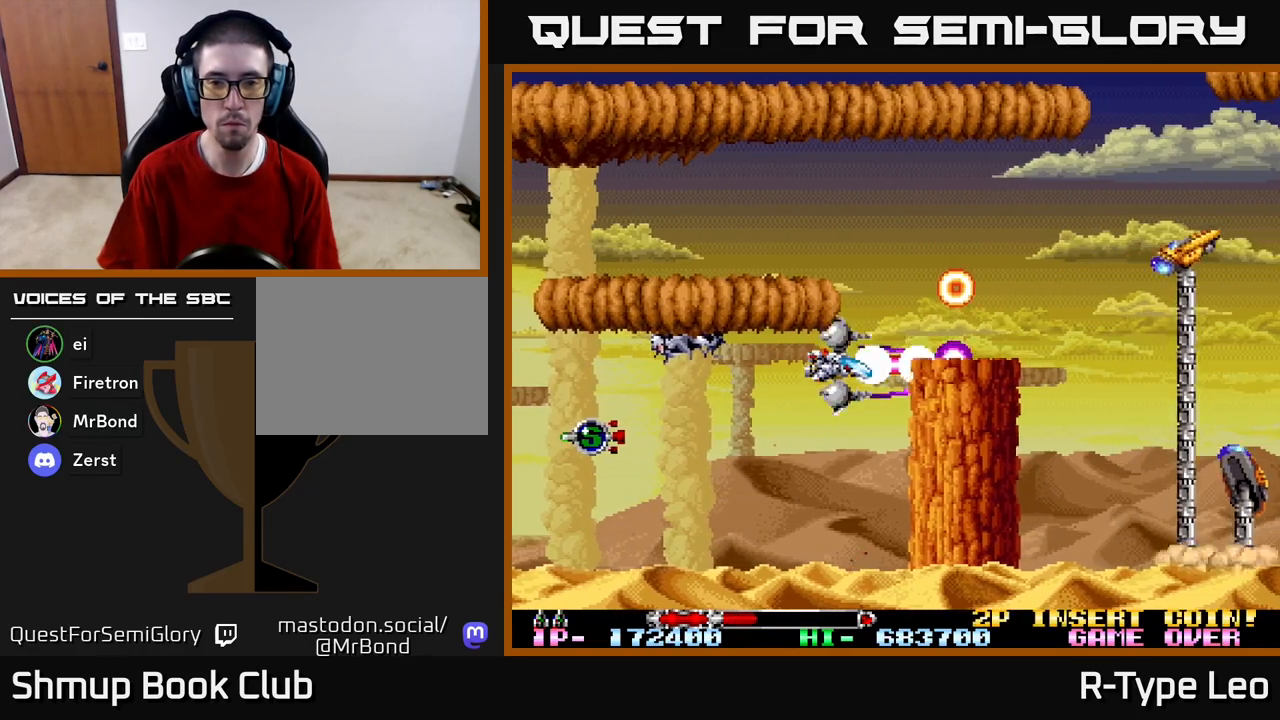
{"buttons": ["R2"], "left_stick": "center", "right_stick": "center", "events": [[50, "DPAD_UP", "up"], [333, "DPAD_UP", "down"], [383, "DPAD_UP", "up"]]}
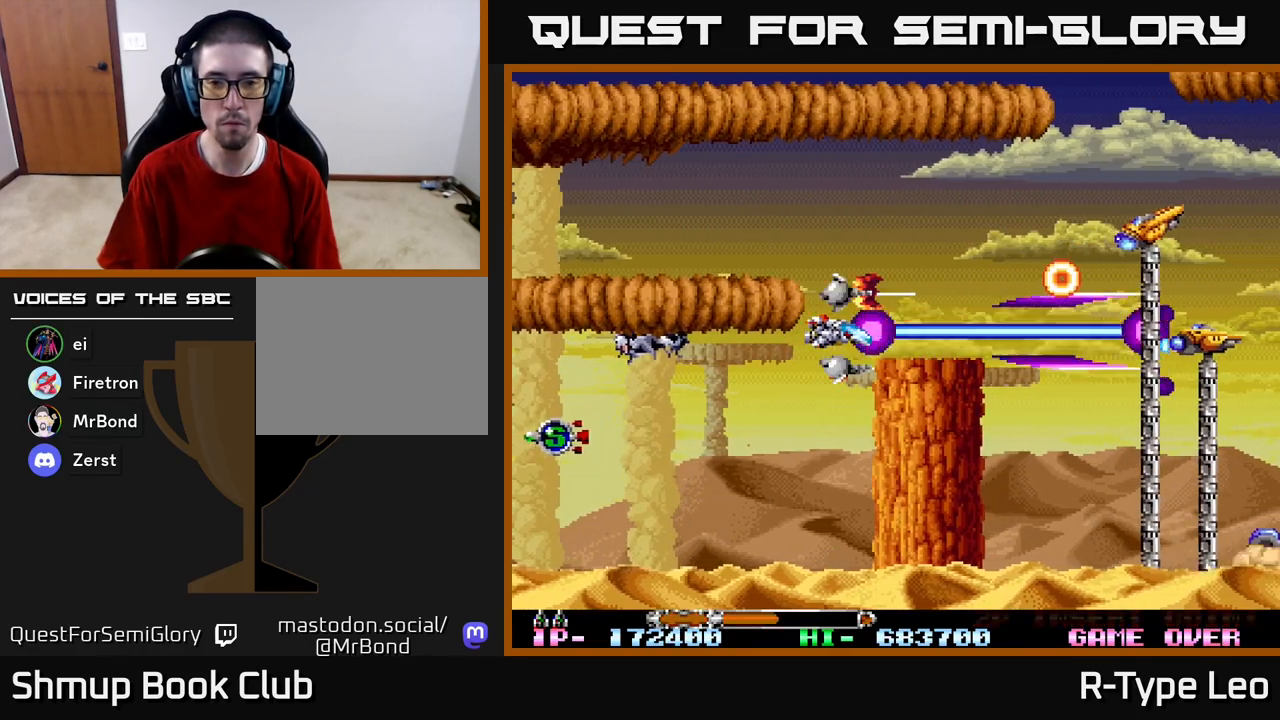
{"buttons": ["R2"], "left_stick": "center", "right_stick": "center", "events": [[133, "DPAD_UP", "down"], [400, "DPAD_UP", "up"]]}
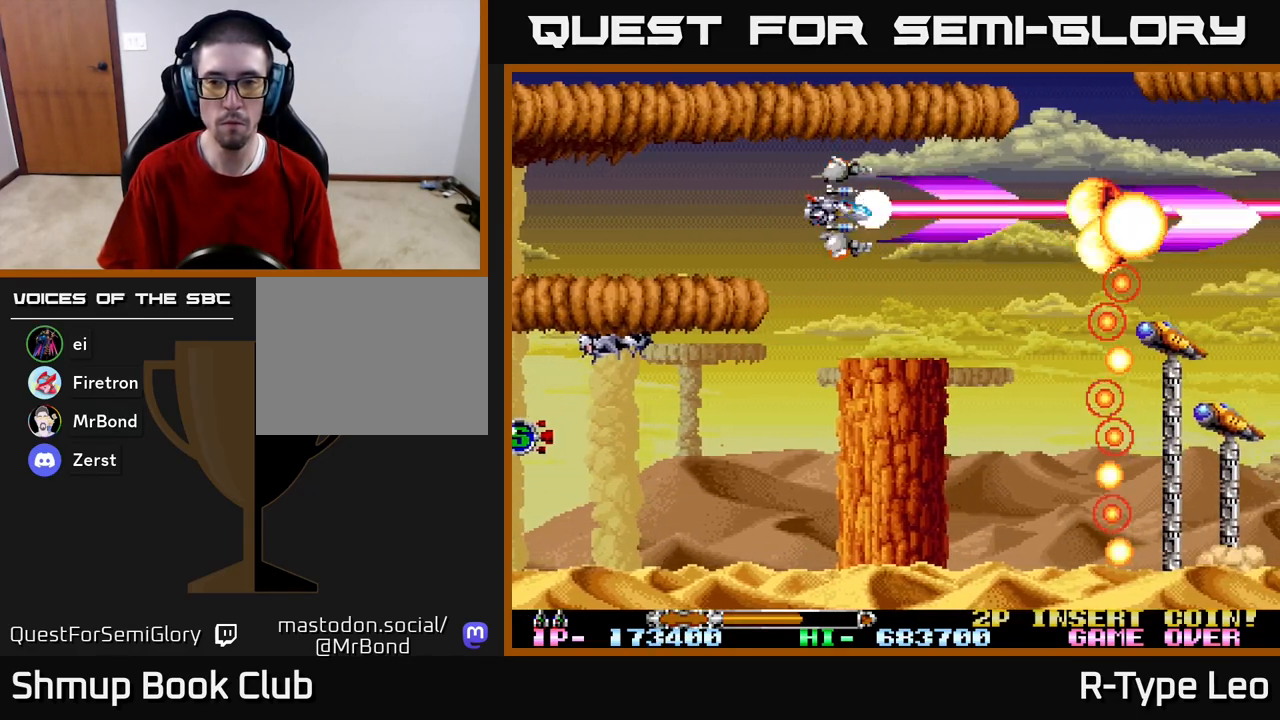
{"buttons": ["R2", "DPAD_RIGHT"], "left_stick": "center", "right_stick": "center", "events": [[117, "DPAD_DOWN", "down"], [233, "DPAD_DOWN", "up"], [383, "DPAD_DOWN", "down"], [417, "DPAD_RIGHT", "down"], [500, "DPAD_DOWN", "up"]]}
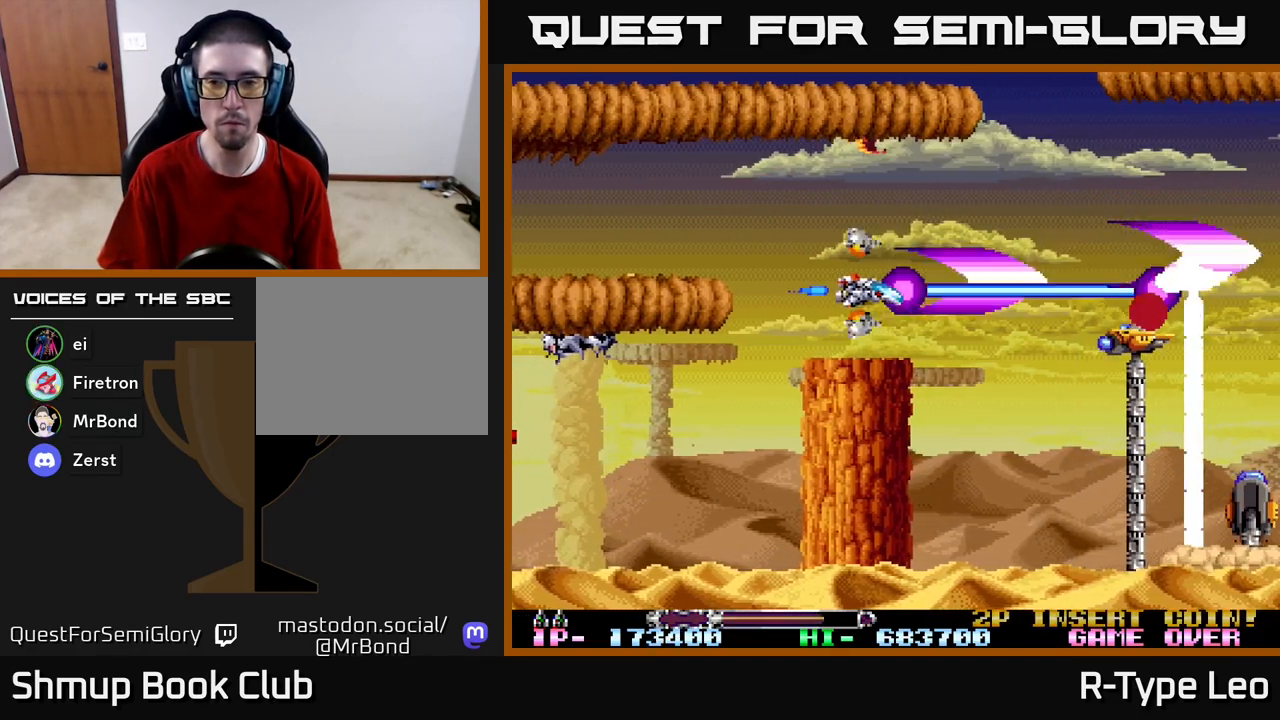
{"buttons": ["R2"], "left_stick": "center", "right_stick": "center", "events": [[67, "DPAD_UP", "down"], [100, "DPAD_UP", "up"], [133, "DPAD_RIGHT", "up"], [317, "DPAD_DOWN", "down"], [483, "DPAD_DOWN", "up"]]}
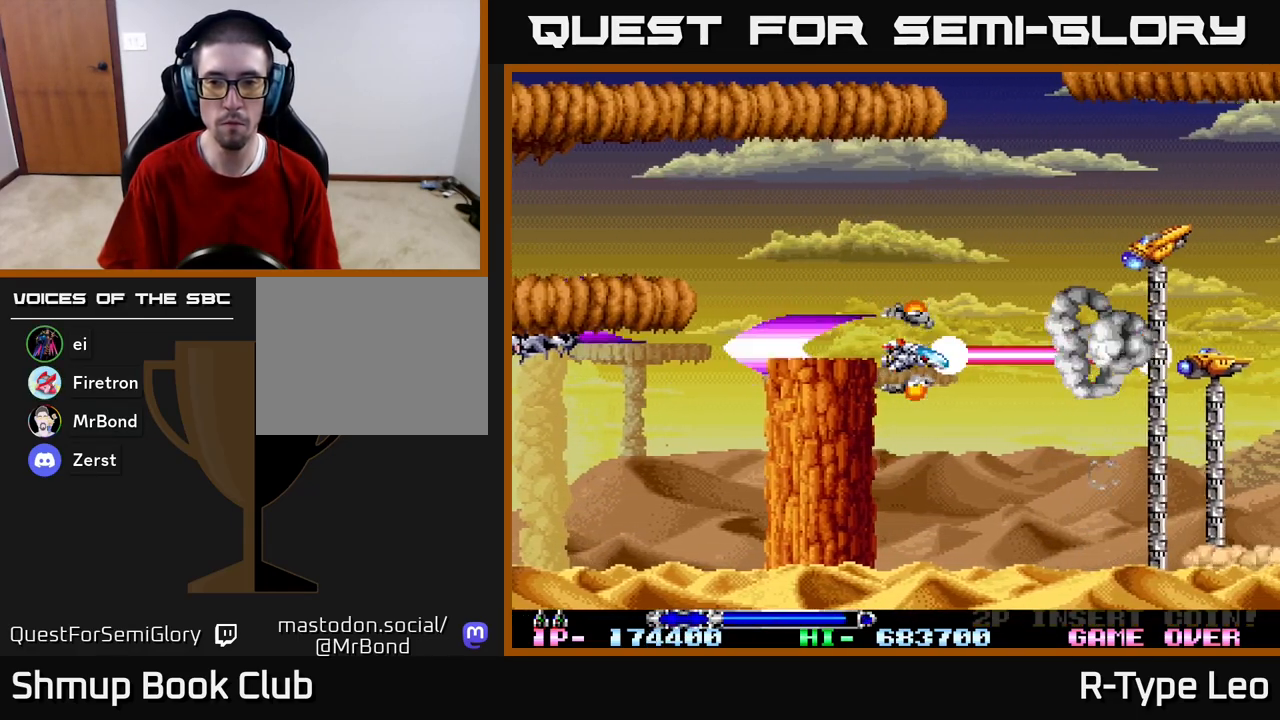
{"buttons": ["R2"], "left_stick": "center", "right_stick": "center", "events": [[117, "DPAD_UP", "down"], [433, "DPAD_UP", "up"]]}
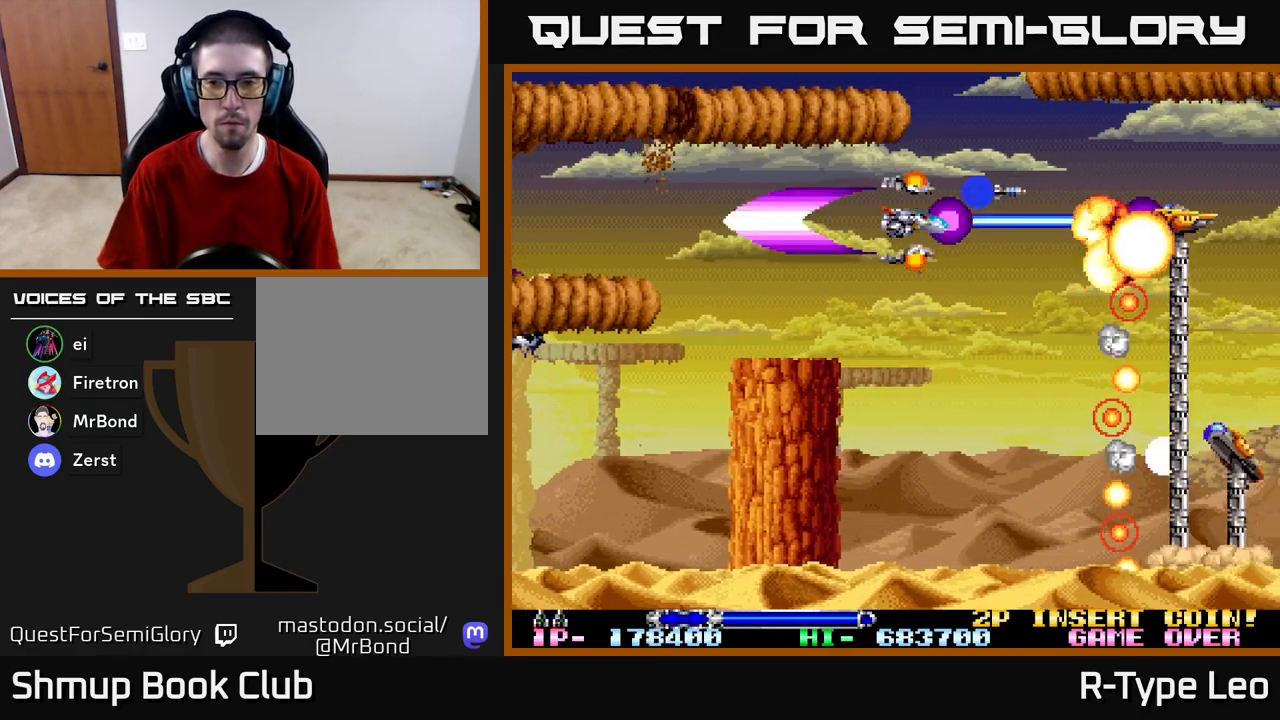
{"buttons": ["R2", "DPAD_DOWN"], "left_stick": "center", "right_stick": "center", "events": [[17, "DPAD_DOWN", "down"], [117, "DPAD_DOWN", "up"], [267, "DPAD_UP", "down"], [350, "DPAD_RIGHT", "down"], [367, "DPAD_UP", "up"], [383, "DPAD_DOWN", "down"], [400, "DPAD_RIGHT", "up"], [417, "DPAD_RIGHT", "down"], [483, "DPAD_RIGHT", "up"]]}
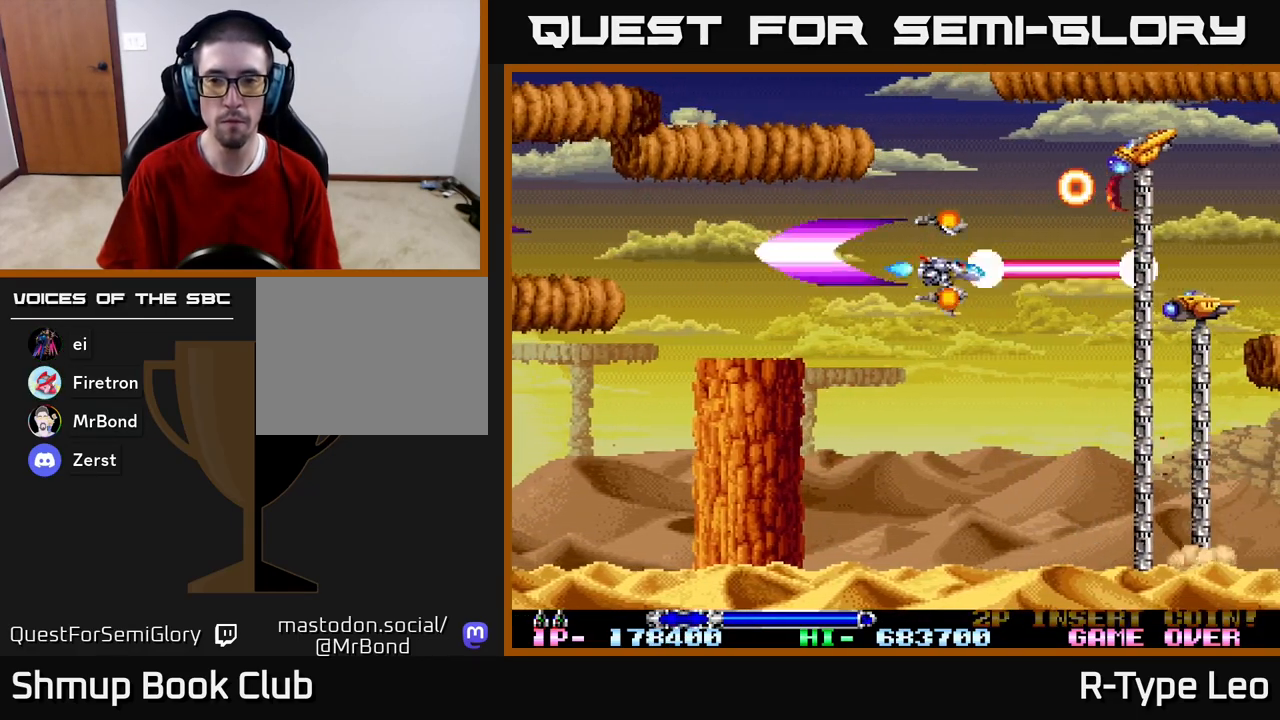
{"buttons": ["X", "R2", "DPAD_DOWN", "DPAD_RIGHT"], "left_stick": "center", "right_stick": "center"}
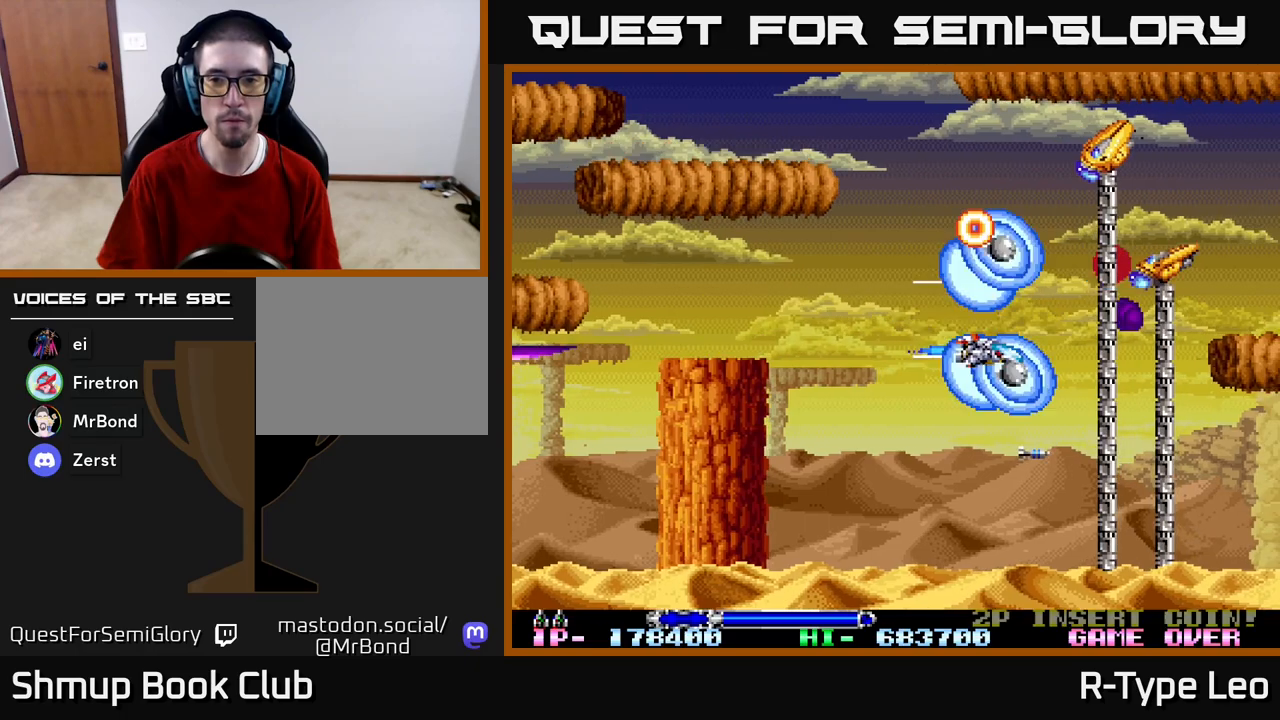
{"buttons": ["R2"], "left_stick": "center", "right_stick": "center", "events": [[67, "DPAD_DOWN", "up"], [100, "DPAD_RIGHT", "up"], [100, "X", "up"], [117, "DPAD_LEFT", "down"], [217, "DPAD_DOWN", "down"], [300, "DPAD_LEFT", "up"], [400, "DPAD_DOWN", "up"]]}
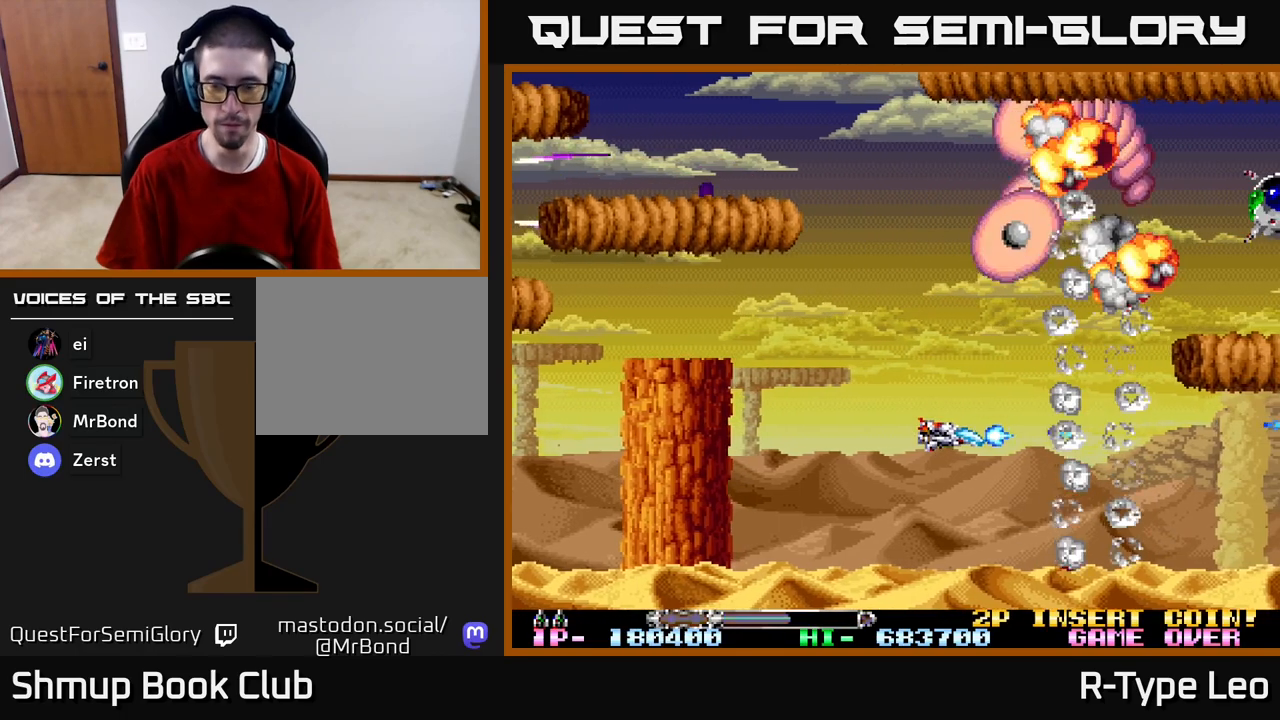
{"buttons": ["R2", "DPAD_UP", "DPAD_LEFT"], "left_stick": "center", "right_stick": "center", "events": [[100, "DPAD_UP", "down"], [117, "X", "down"], [250, "X", "up"], [467, "DPAD_LEFT", "down"]]}
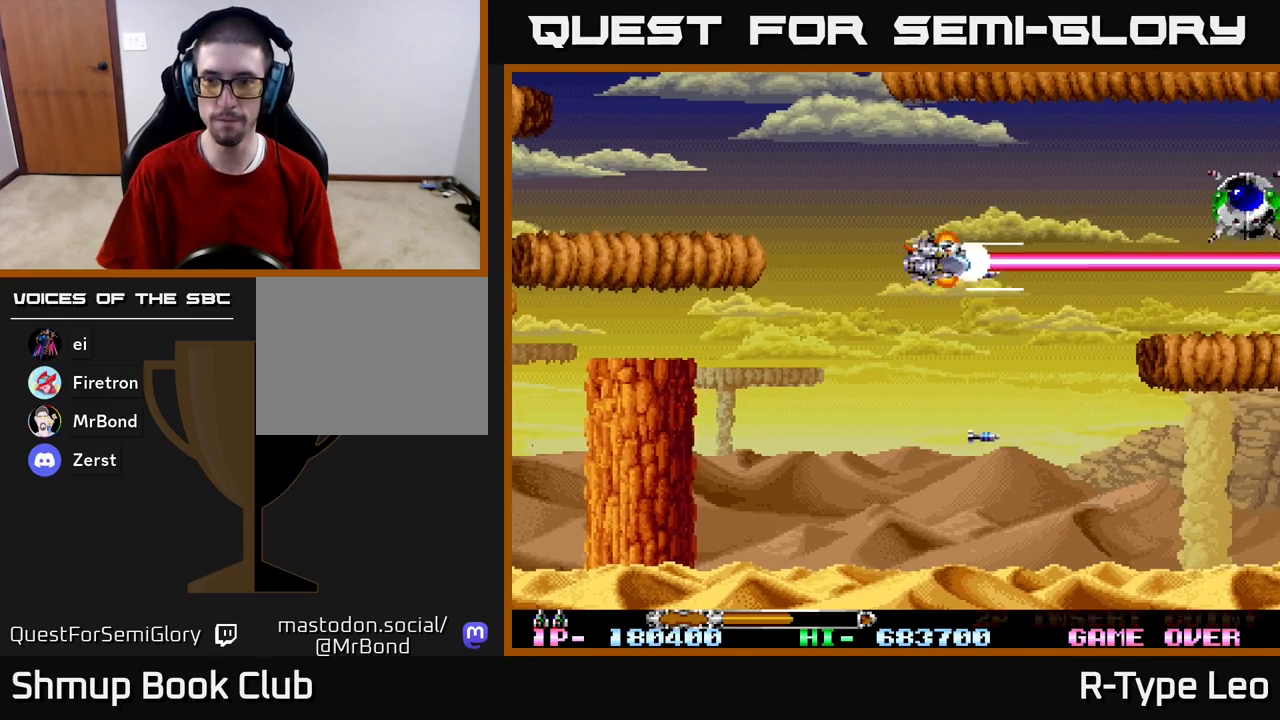
{"buttons": ["R2"], "left_stick": "center", "right_stick": "center", "events": [[233, "DPAD_UP", "up"], [317, "DPAD_DOWN", "down"], [317, "DPAD_LEFT", "up"], [500, "DPAD_DOWN", "up"]]}
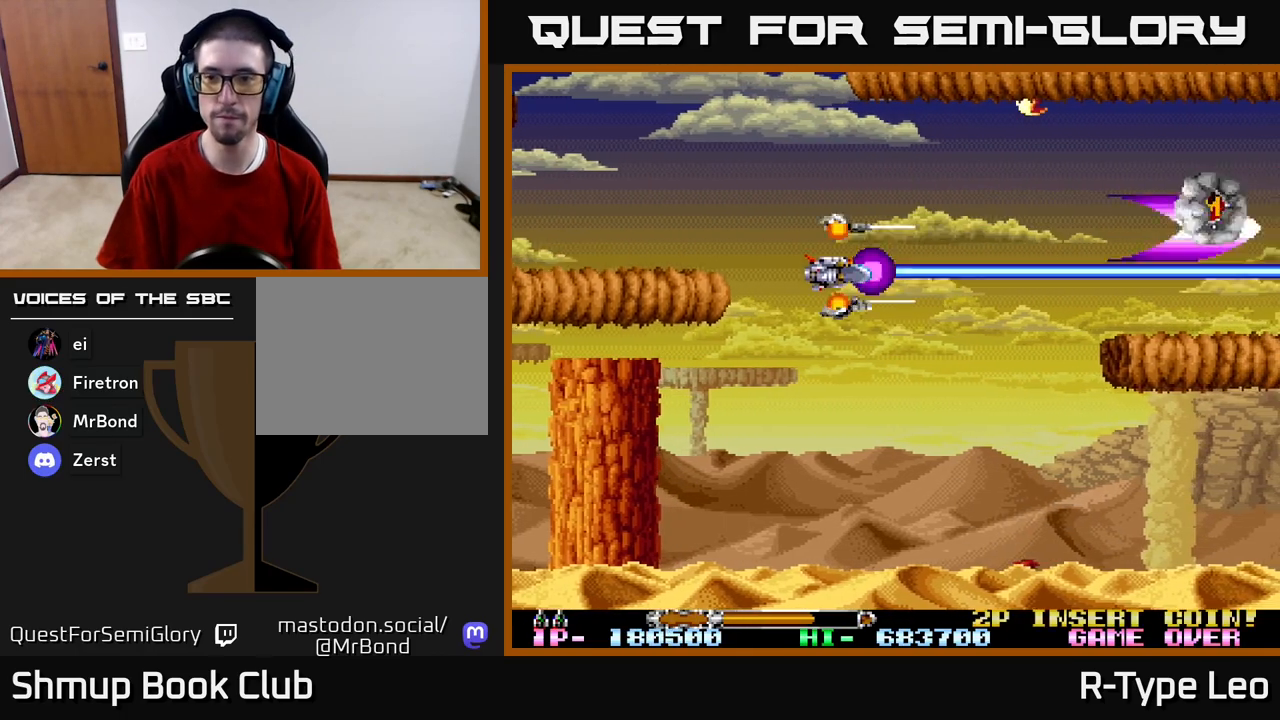
{"buttons": ["R2", "DPAD_UP", "DPAD_RIGHT"], "left_stick": "center", "right_stick": "center", "events": [[467, "DPAD_RIGHT", "down"], [467, "DPAD_UP", "down"]]}
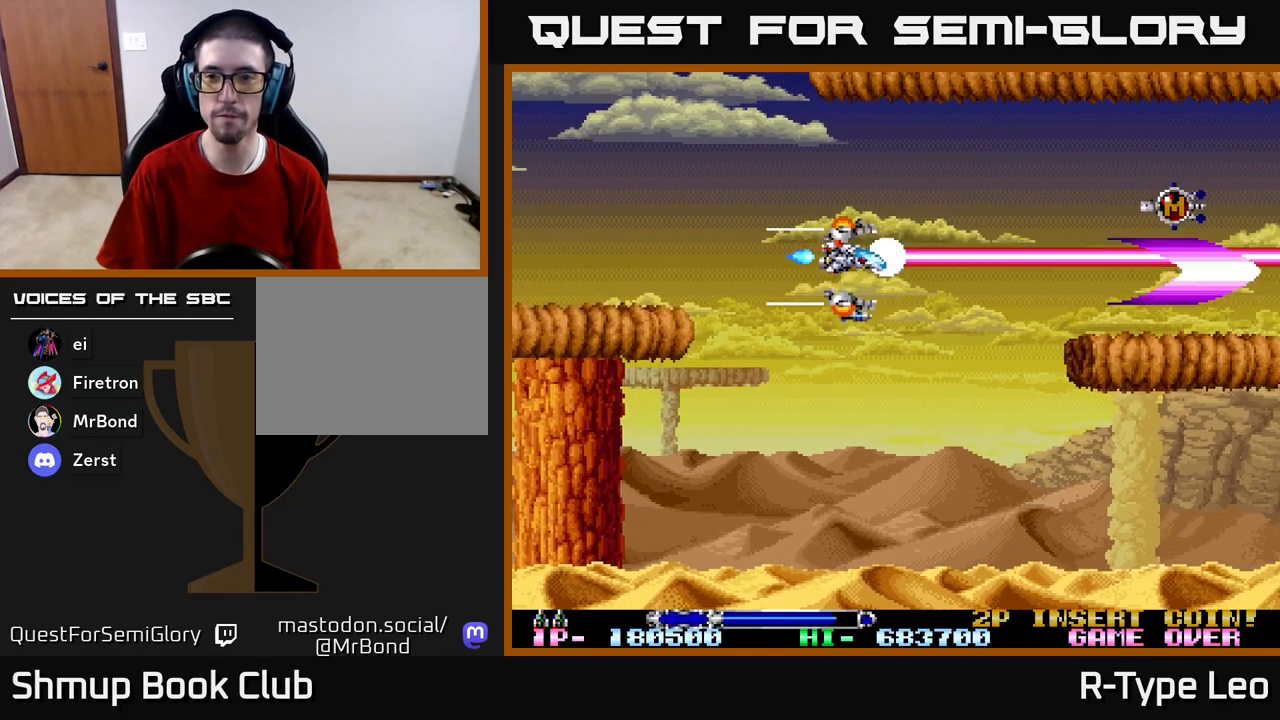
{"buttons": ["DPAD_RIGHT"], "left_stick": "center", "right_stick": "center", "events": [[150, "DPAD_UP", "up"], [483, "R2", "up"]]}
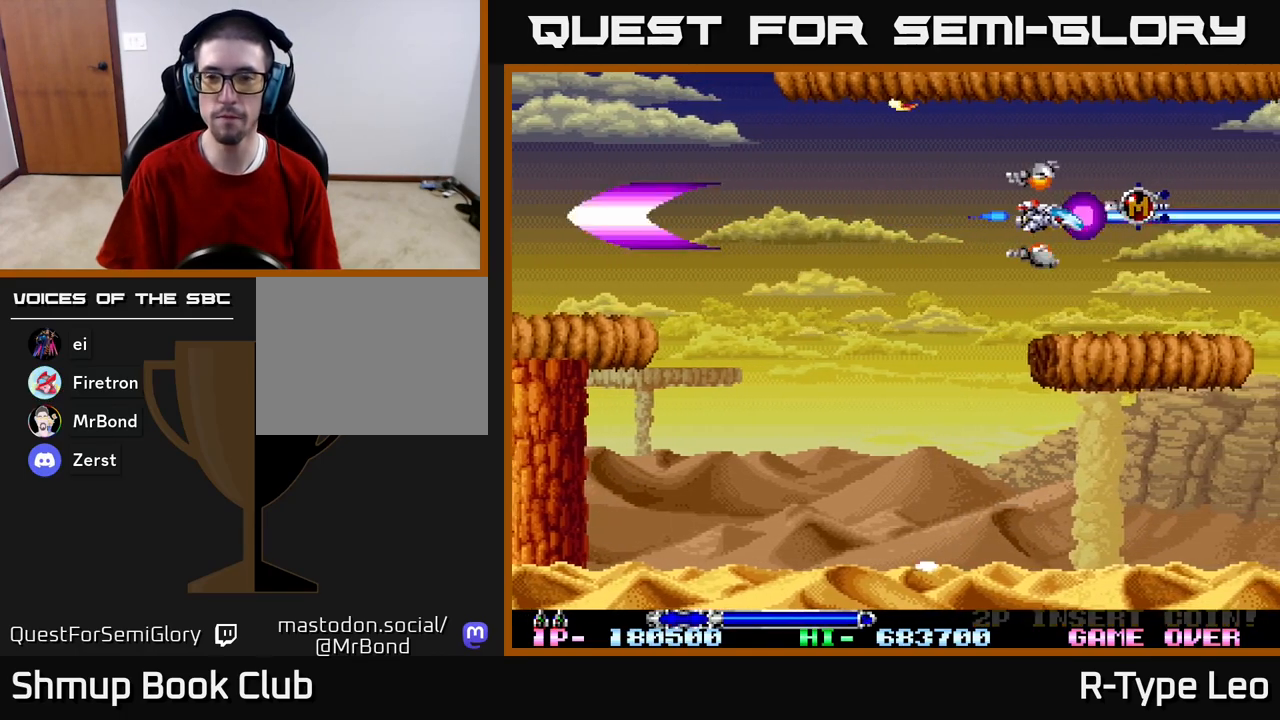
{"buttons": ["DPAD_LEFT"], "left_stick": "center", "right_stick": "center", "events": [[217, "DPAD_RIGHT", "up"], [217, "DPAD_UP", "down"], [233, "DPAD_LEFT", "down"], [233, "DPAD_UP", "up"]]}
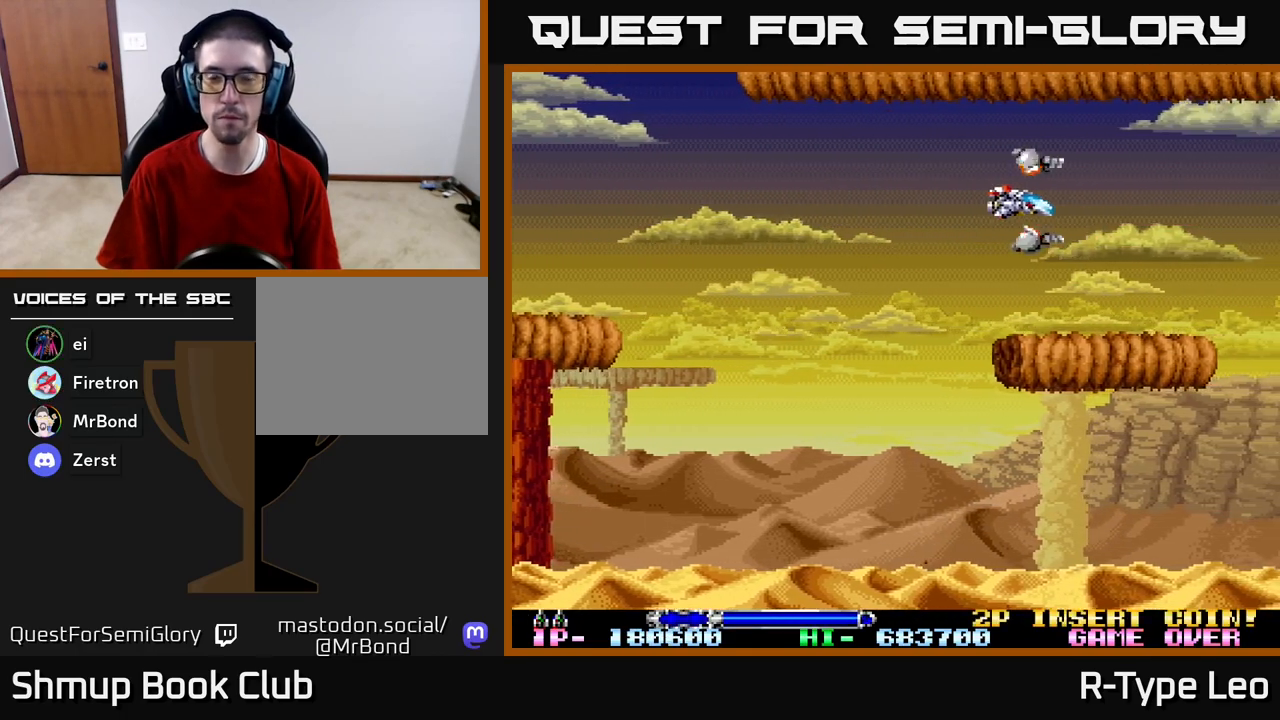
{"buttons": ["DPAD_LEFT"], "left_stick": "center", "right_stick": "center", "events": []}